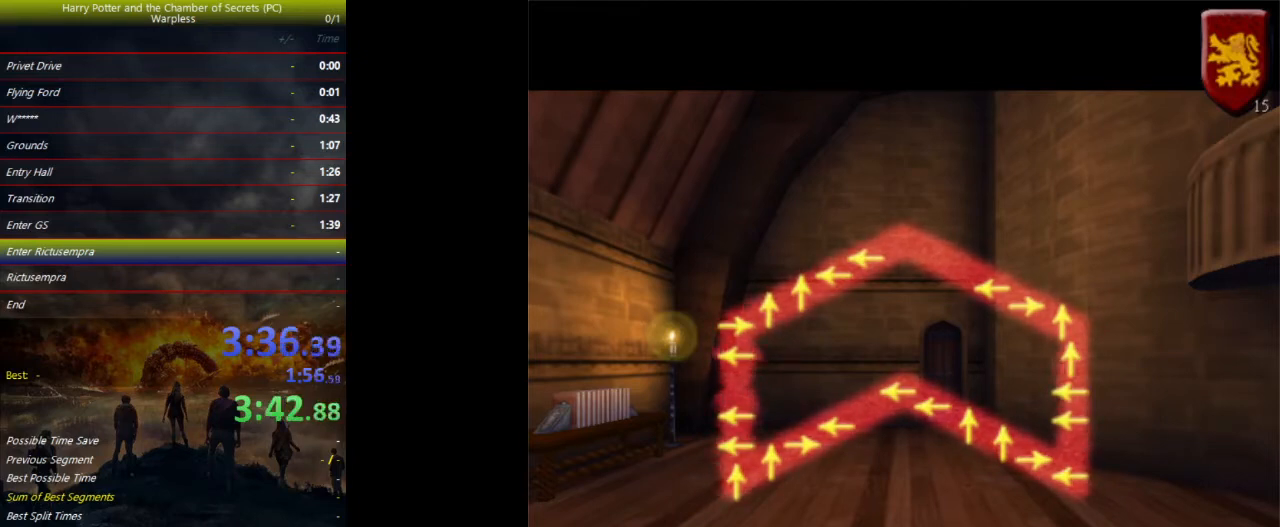
Gameplay with keyboard and mouse; each line is a JSON object with the keys held at the frame after it. "events" lists presses ("down") and releases ("up") of "a", "ctrl", "d", "down", "e", "escape", "f", "f1", "f4", "left", "q", "r", "return", "right", "s", "shift", "space", "tab", "up", "w" and "z" between this image and that frame as [ms after this image, input, new state], when the widget could be followed in between. No other keys are recorded. Mouse buttons are not recorded. Not read: mouse_move.
{"keys": ["shift", "space", "w"], "events": []}
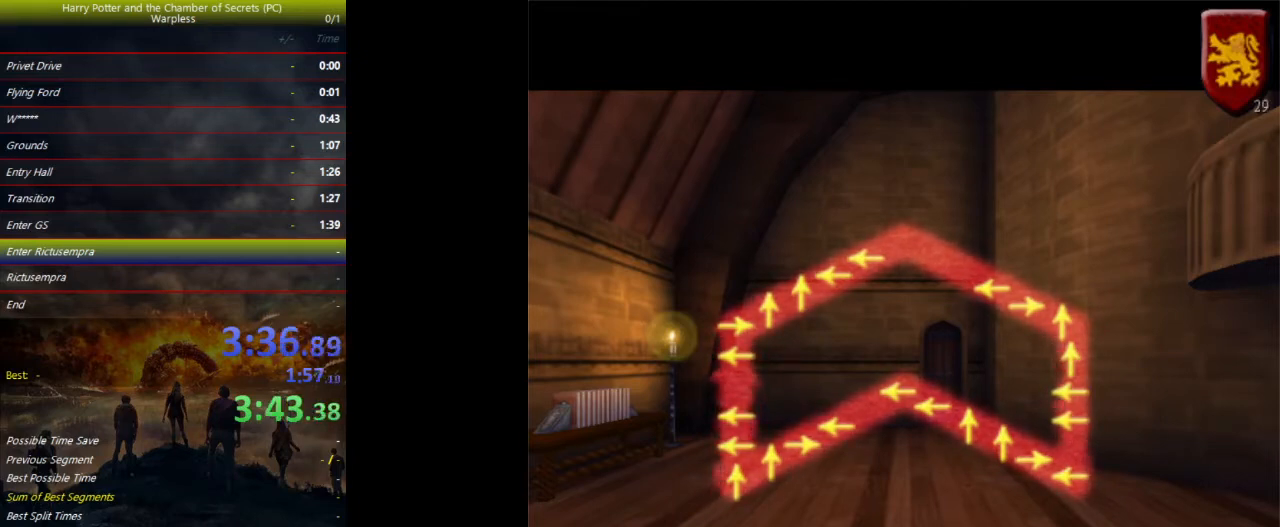
{"keys": ["shift", "space", "w"], "events": []}
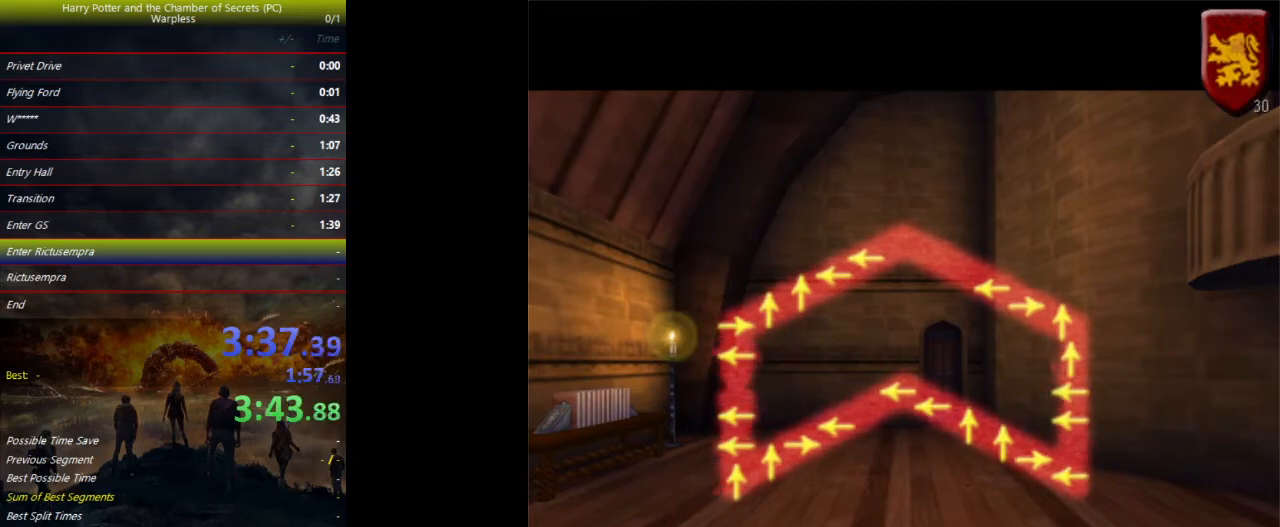
{"keys": ["shift", "space", "w"], "events": []}
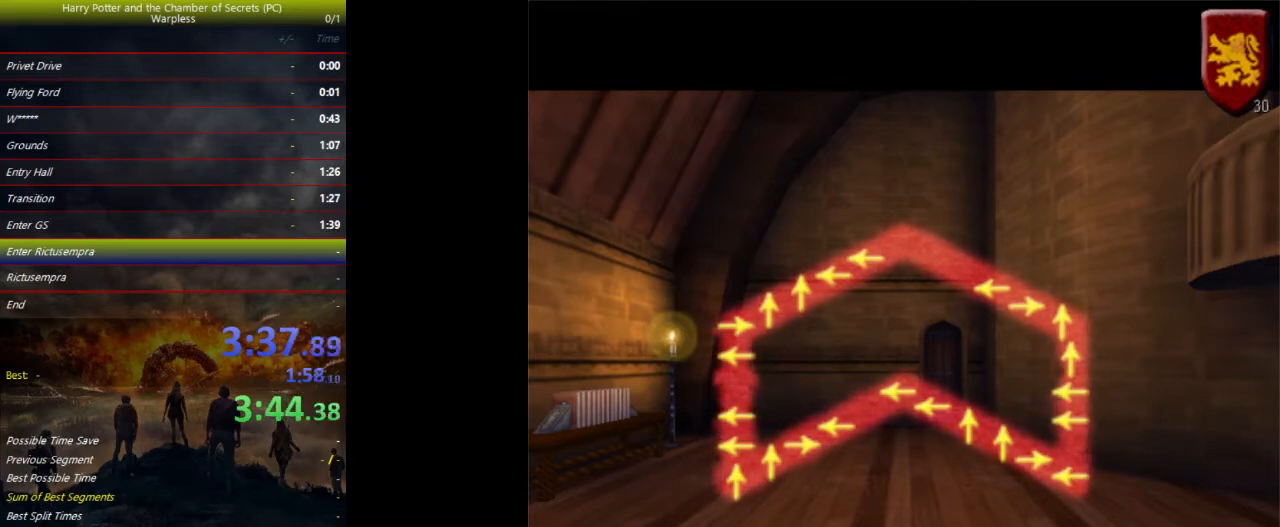
{"keys": ["shift", "space", "w"], "events": []}
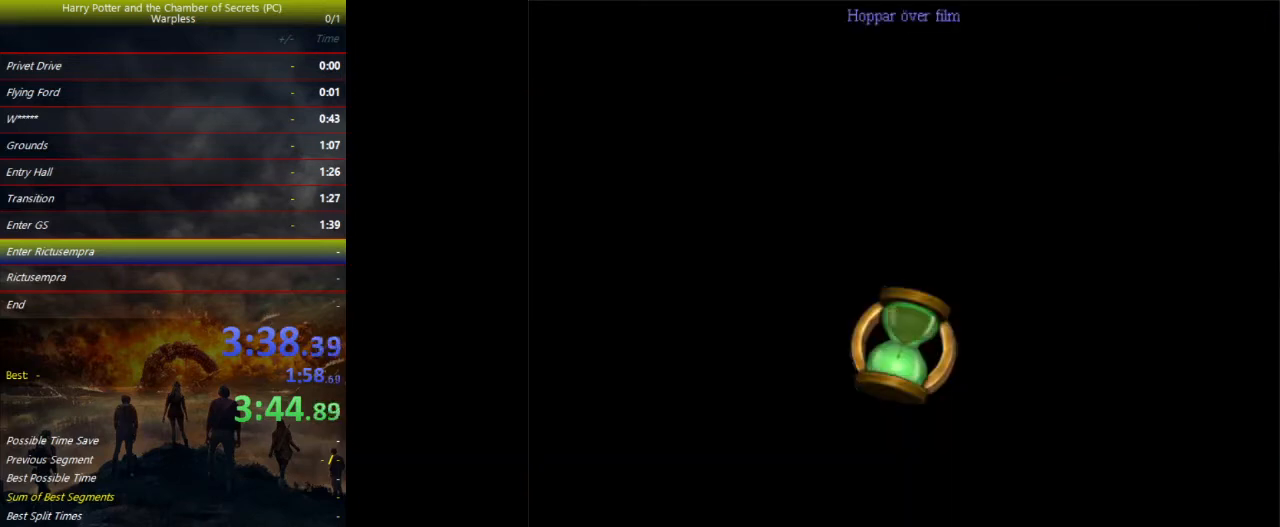
{"keys": ["shift", "space", "w"], "events": []}
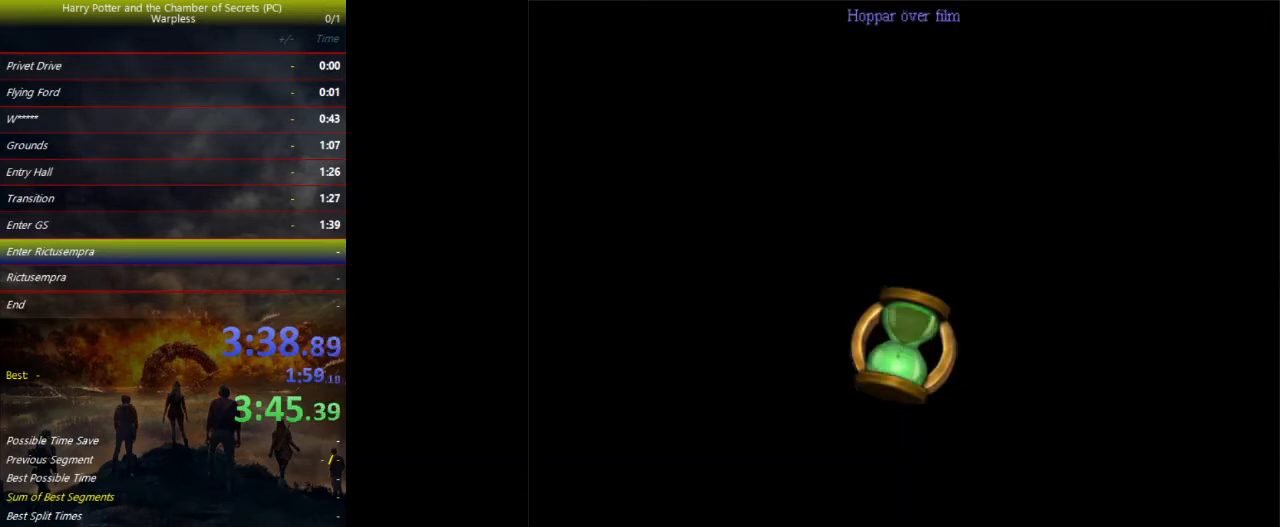
{"keys": ["shift", "space", "w"], "events": []}
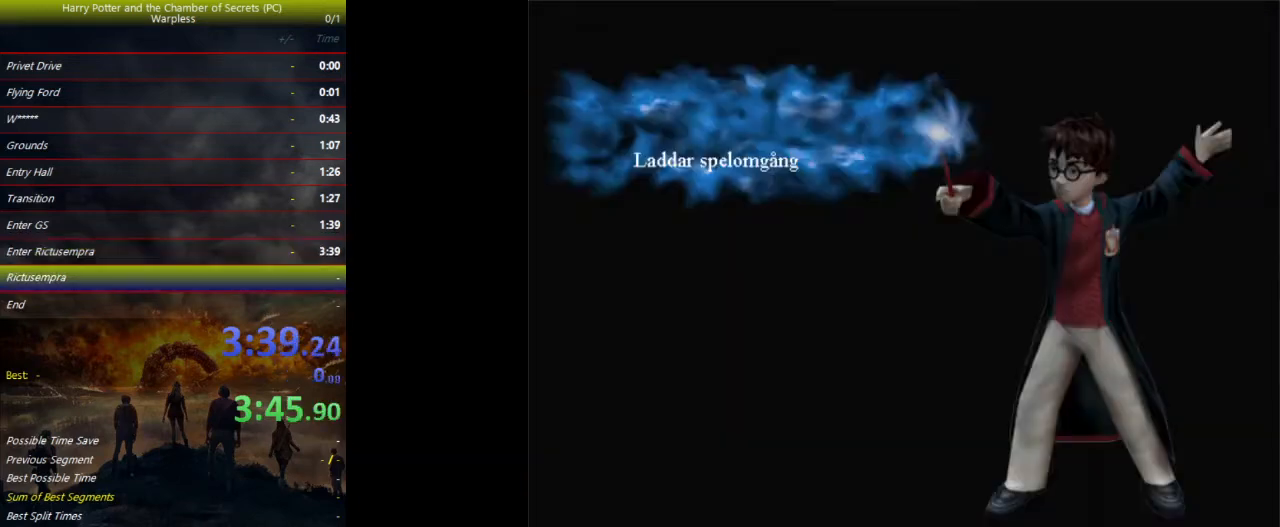
{"keys": ["shift", "space", "w"], "events": []}
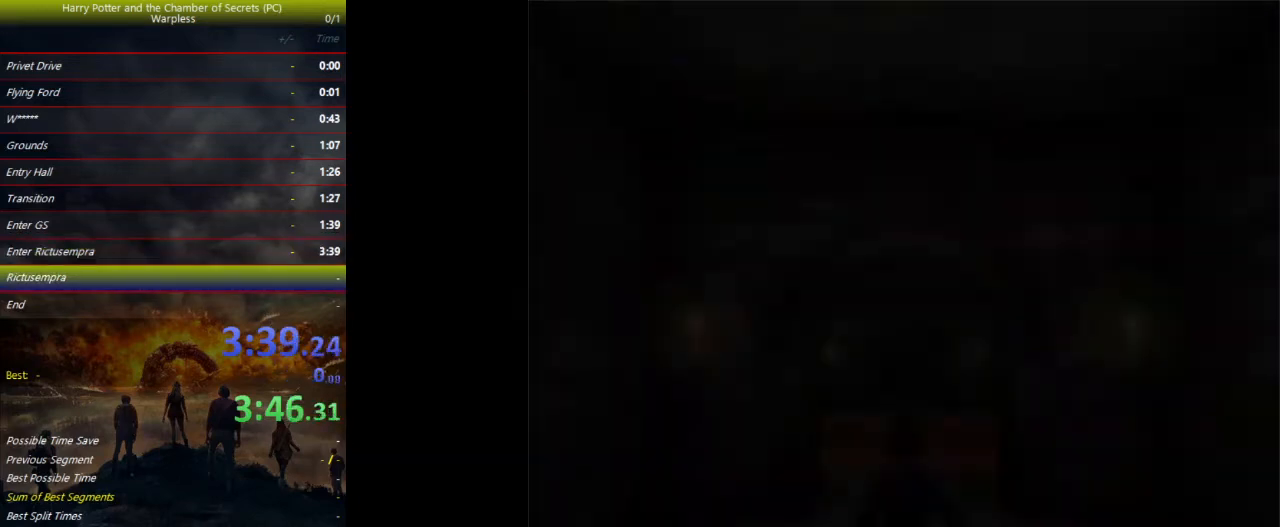
{"keys": ["shift", "space", "w"], "events": []}
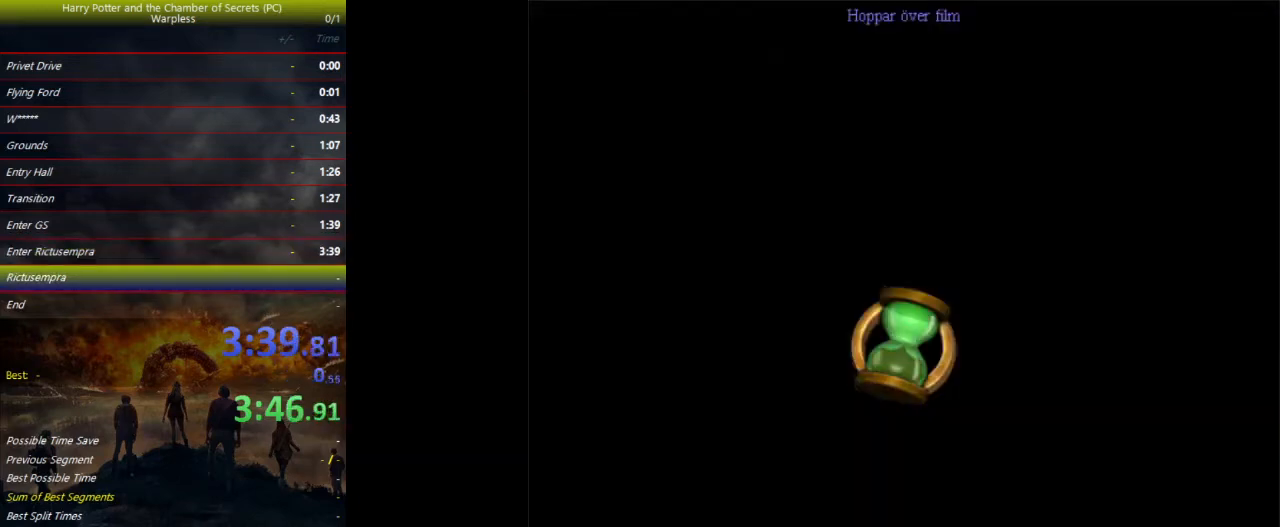
{"keys": ["shift", "space", "w"], "events": []}
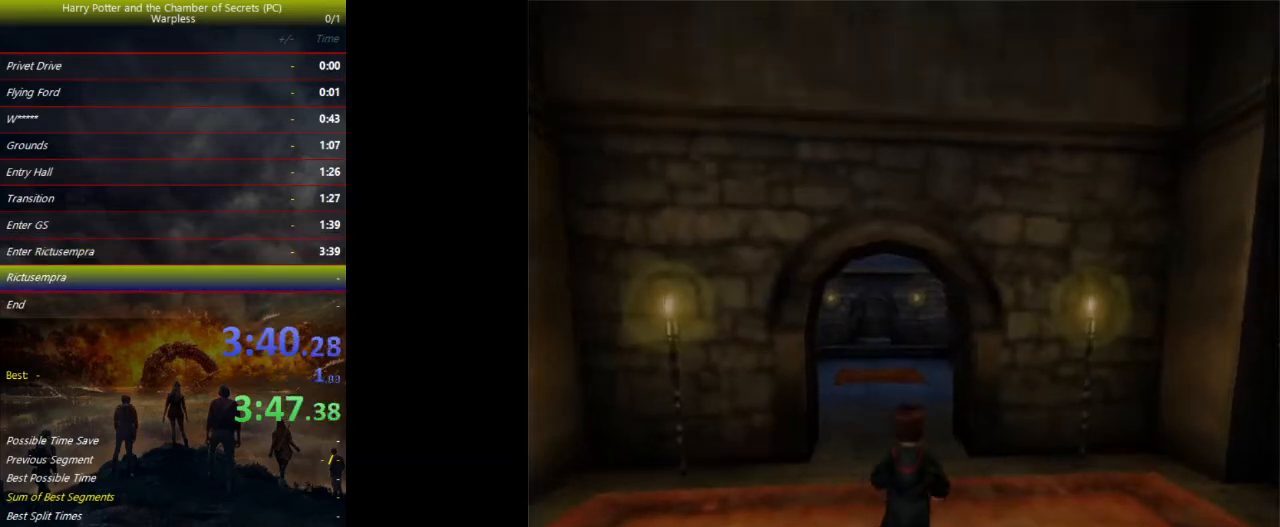
{"keys": ["shift", "space", "w"], "events": []}
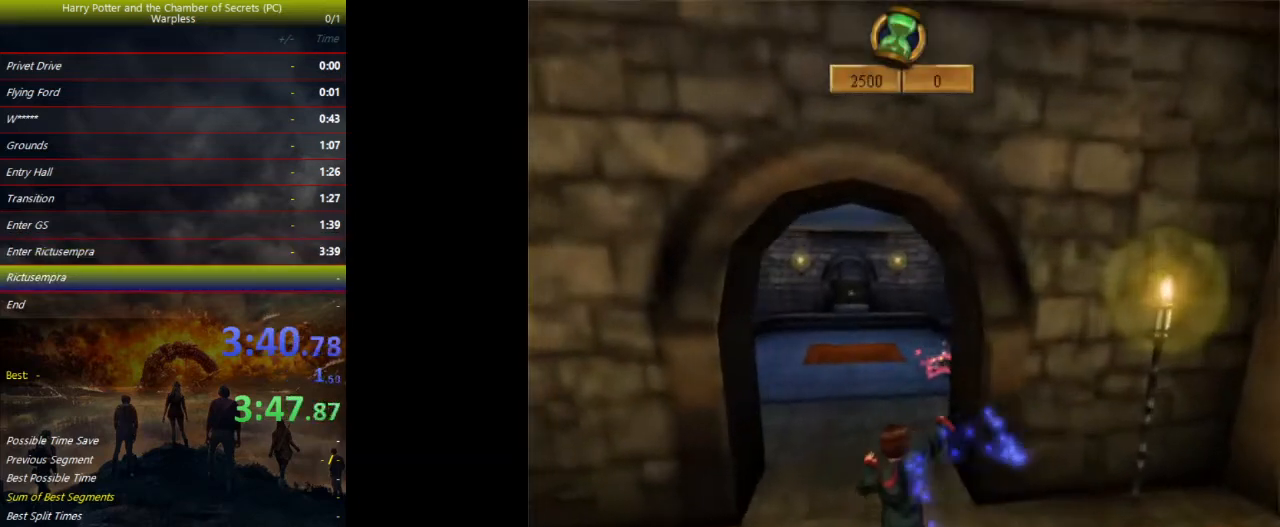
{"keys": ["shift", "space", "w"], "events": []}
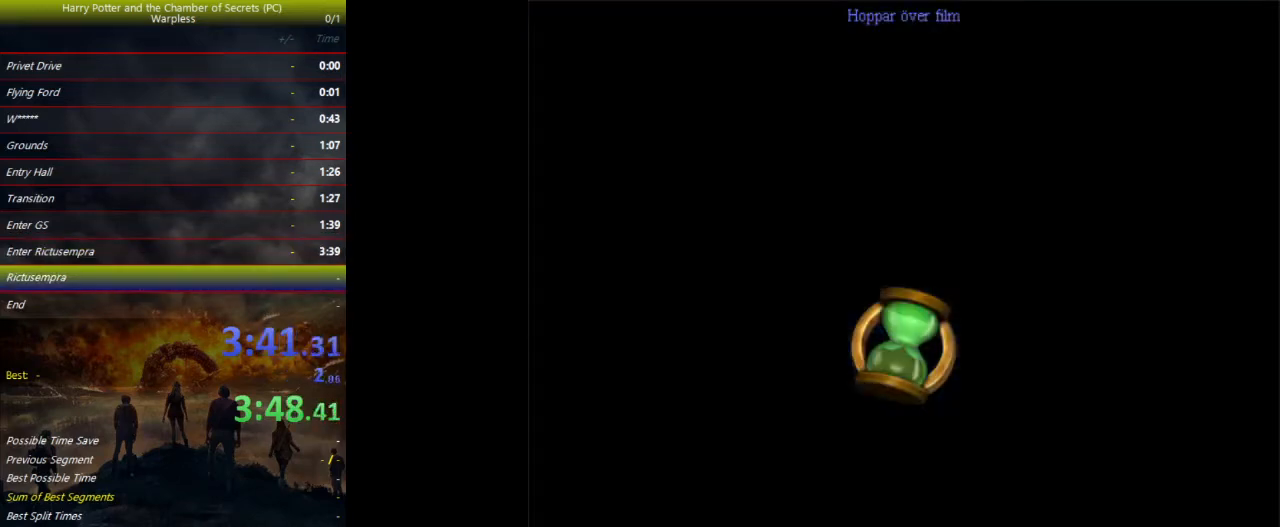
{"keys": ["shift", "space", "w"], "events": []}
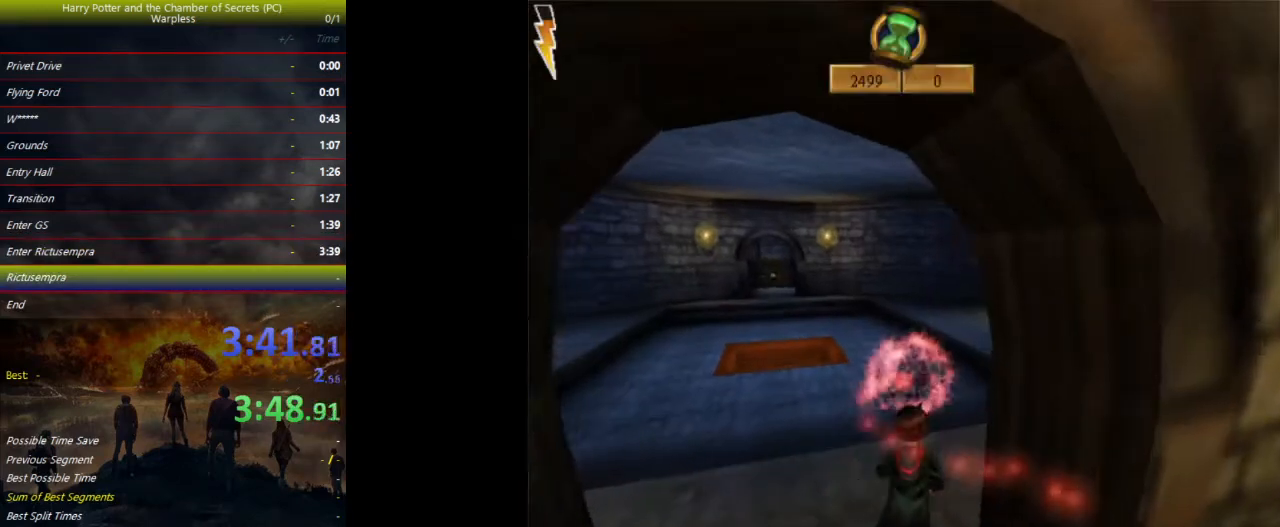
{"keys": ["d", "f", "shift", "space", "w"], "events": [[67, "d", "down"], [67, "f", "down"], [100, "shift", "up"], [433, "shift", "down"]]}
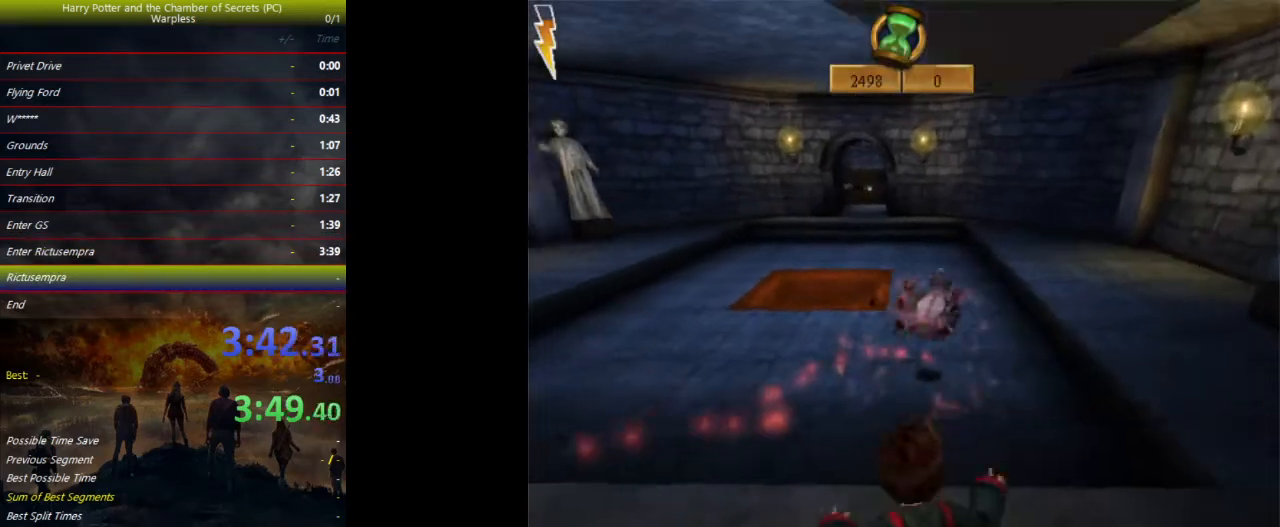
{"keys": ["d", "shift", "space", "w"], "events": [[33, "f", "up"]]}
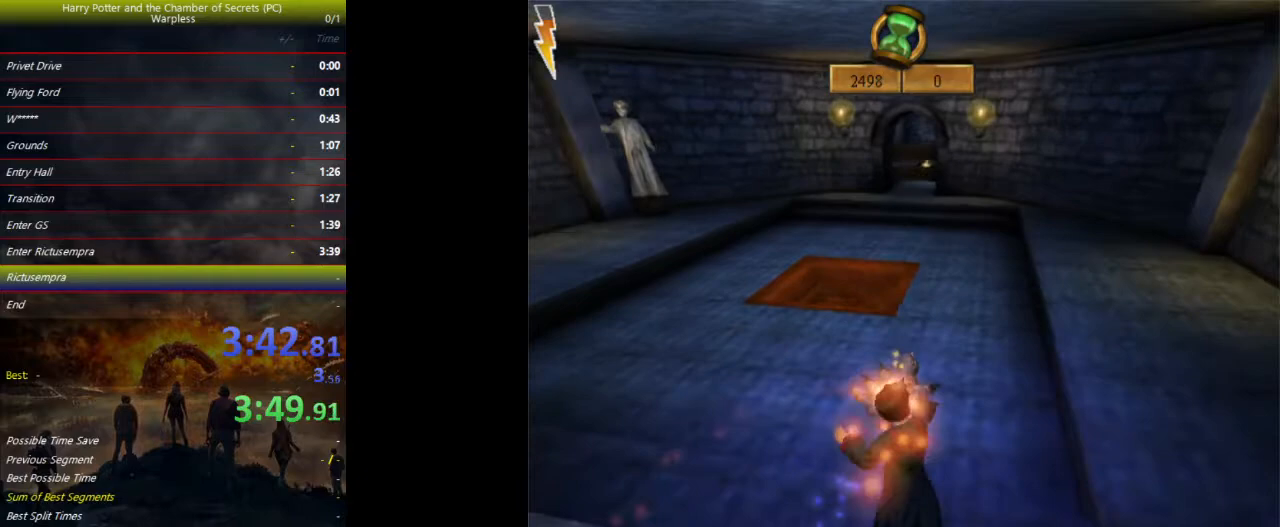
{"keys": ["shift", "space", "w"], "events": [[433, "d", "up"]]}
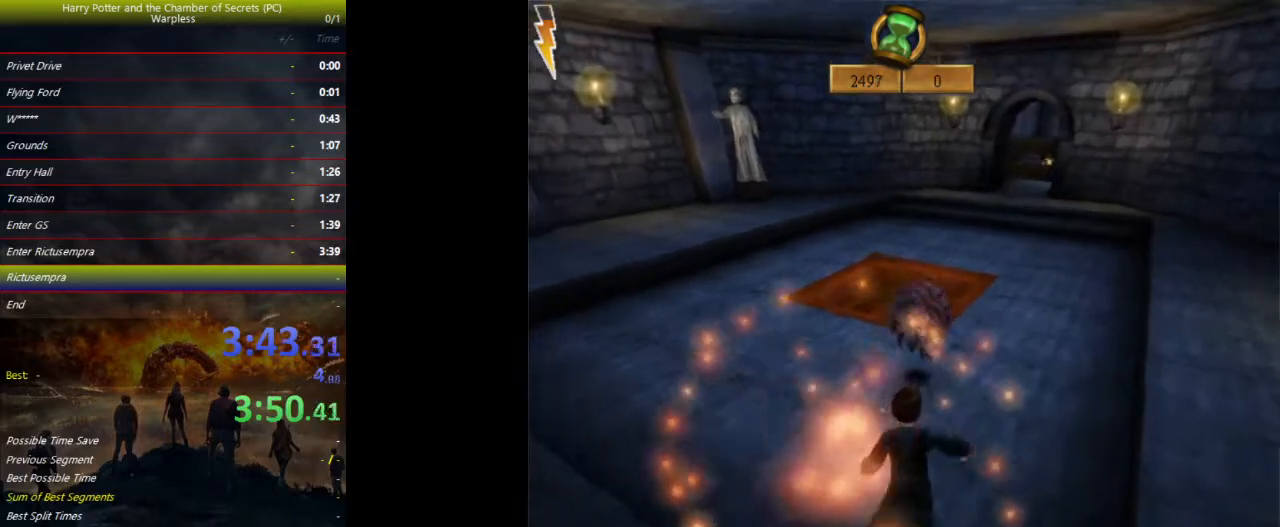
{"keys": ["shift", "space", "w"], "events": [[100, "d", "down"], [200, "d", "up"]]}
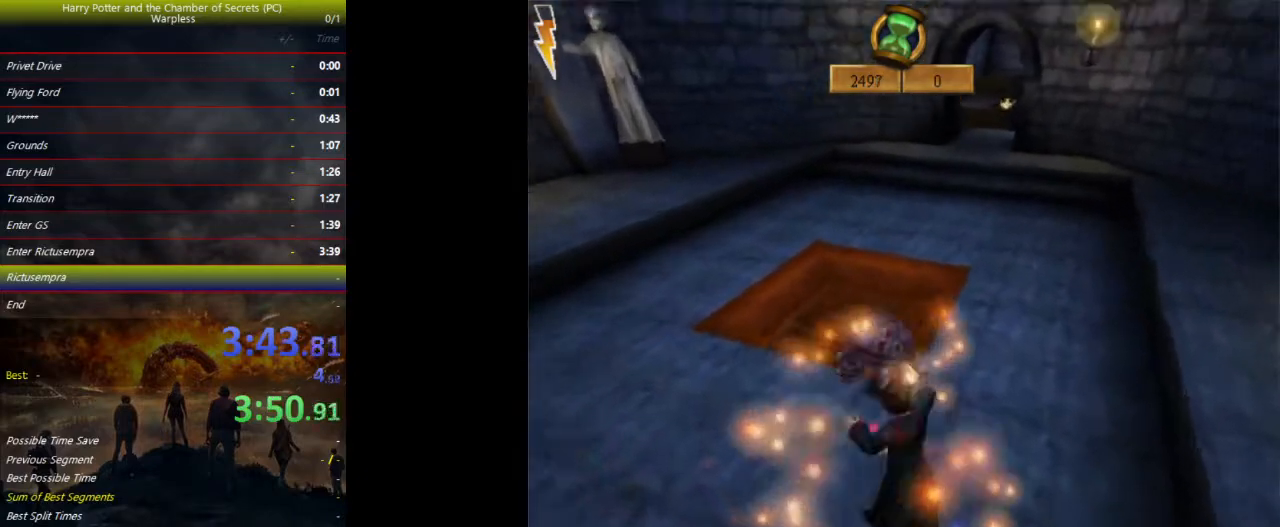
{"keys": ["shift", "space", "w"], "events": []}
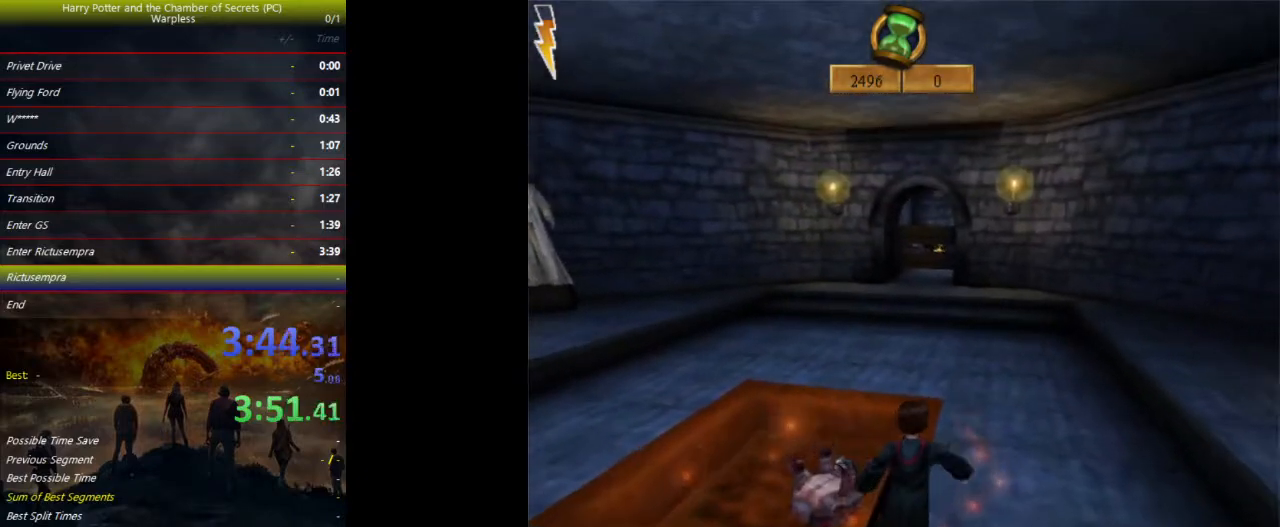
{"keys": ["shift", "space", "w"], "events": []}
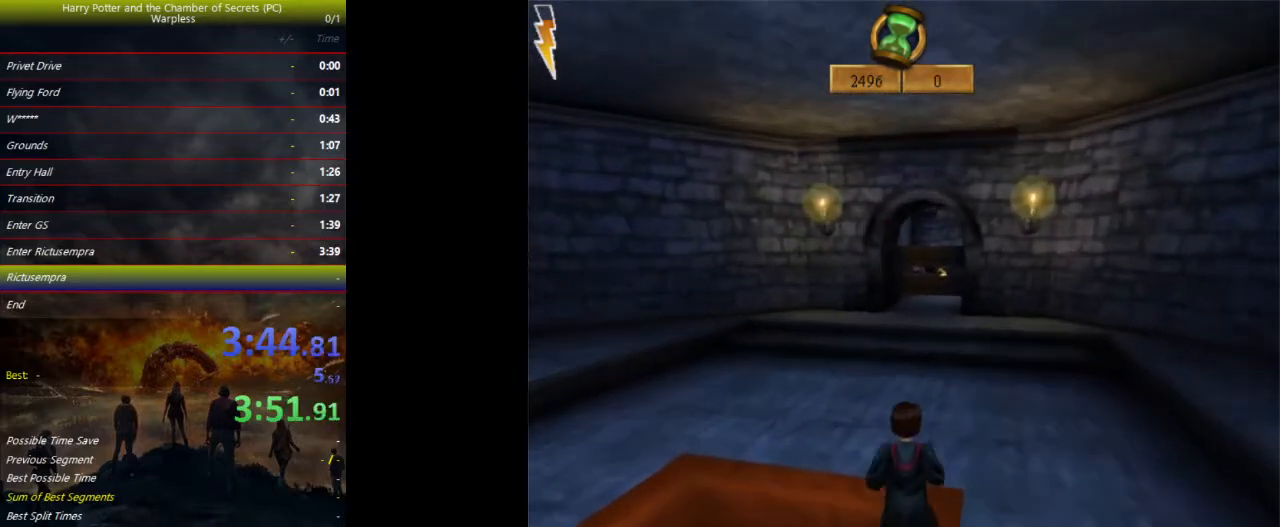
{"keys": ["shift", "space", "w"], "events": []}
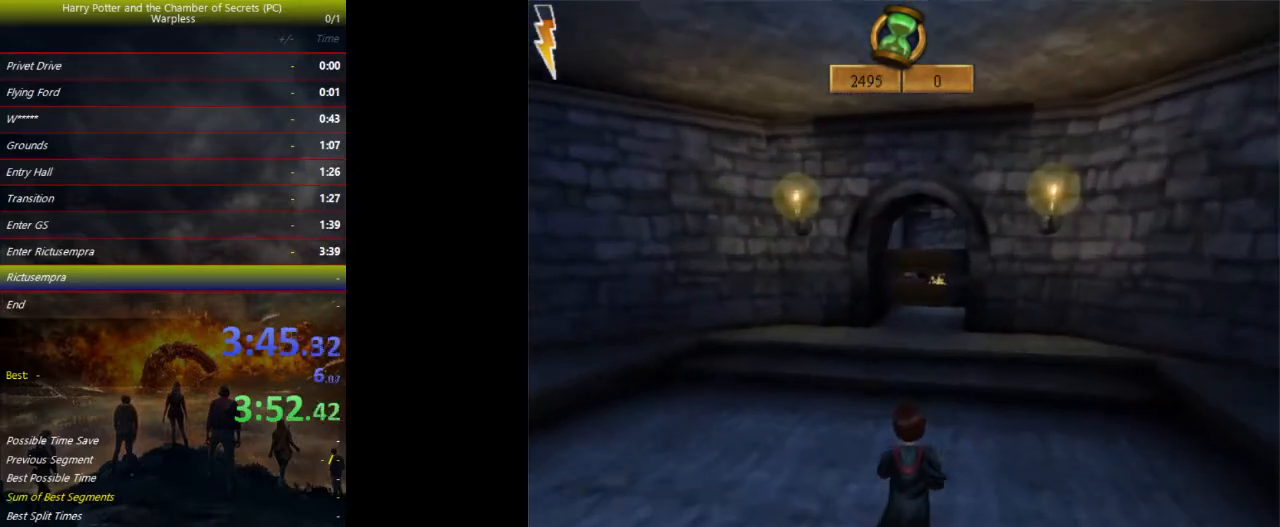
{"keys": ["shift", "space", "w"], "events": []}
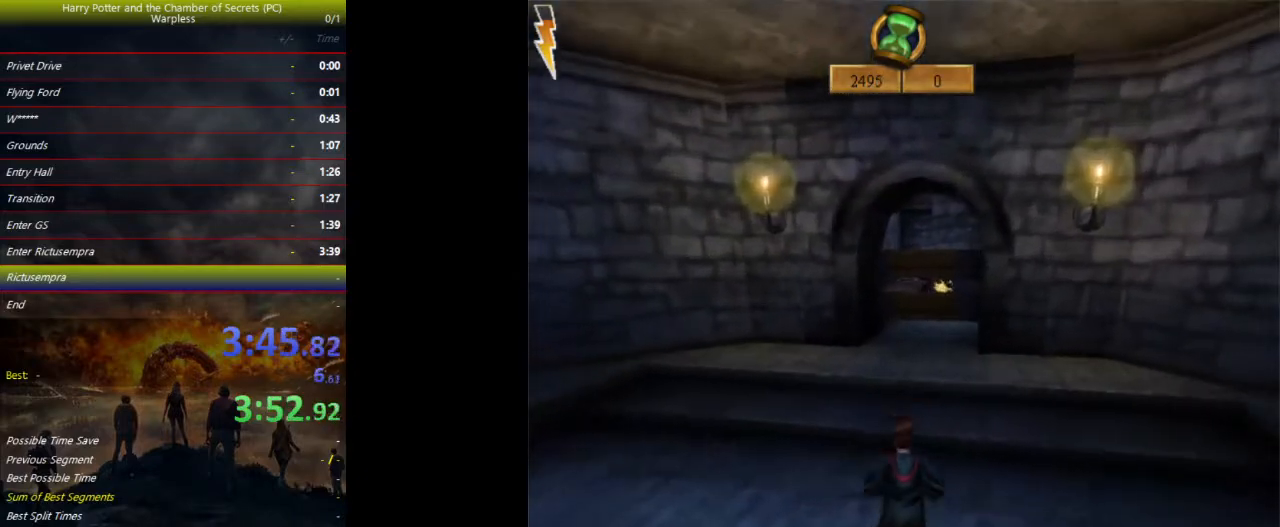
{"keys": ["shift", "space", "w"], "events": []}
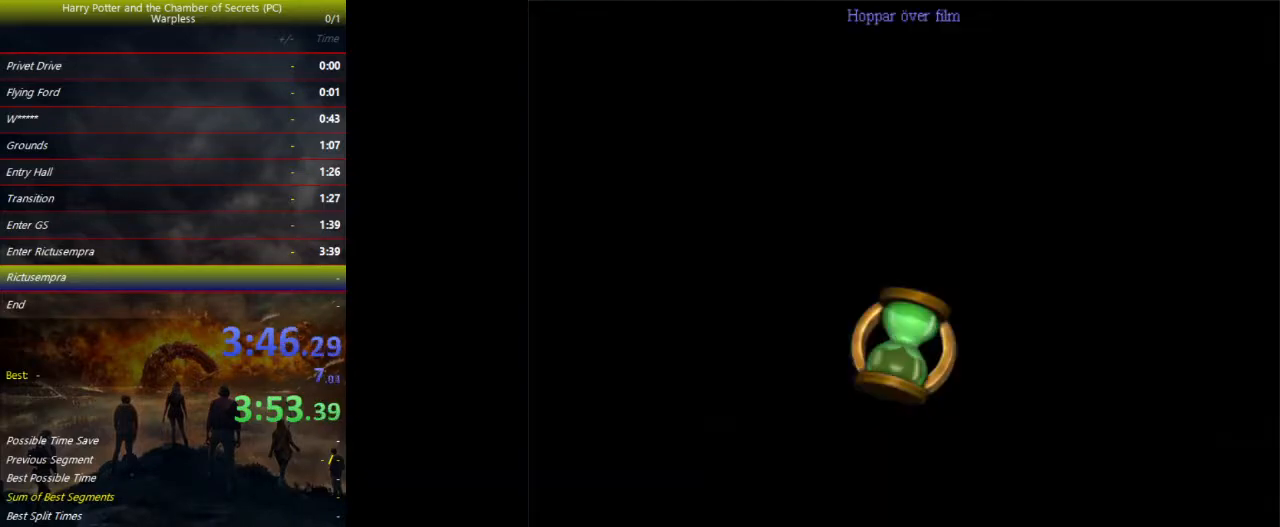
{"keys": ["shift", "space", "w"], "events": []}
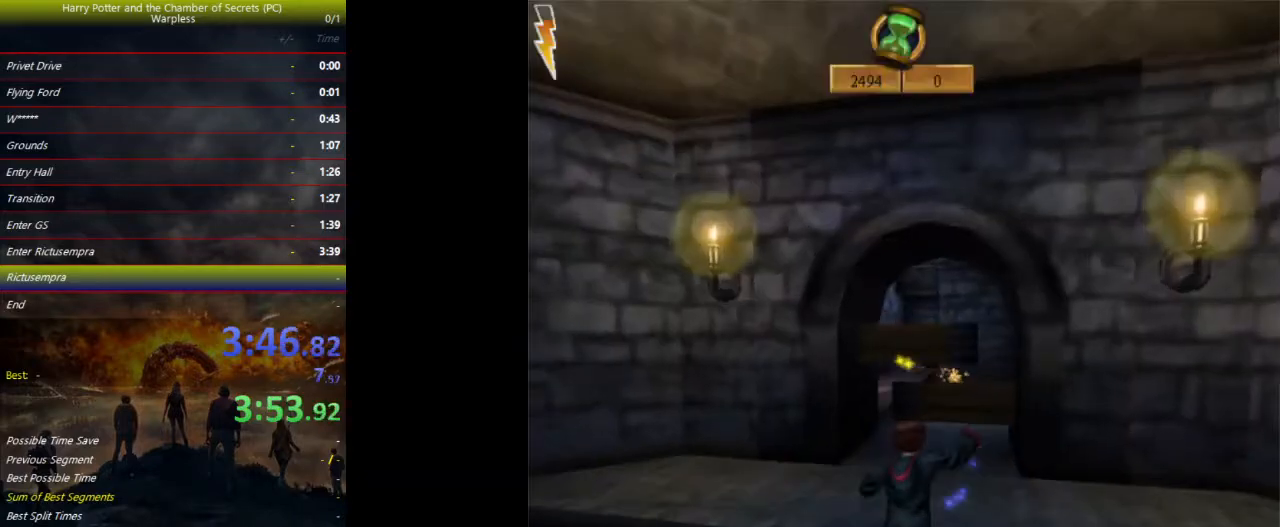
{"keys": ["shift", "space", "w"], "events": [[267, "d", "down"], [367, "d", "up"]]}
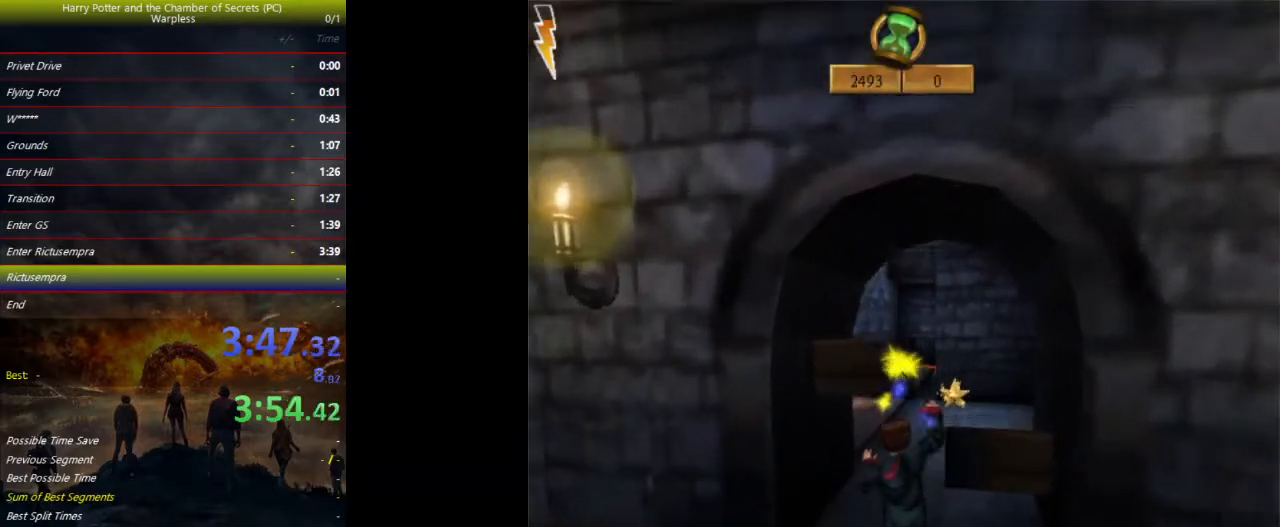
{"keys": ["shift", "space", "w"], "events": []}
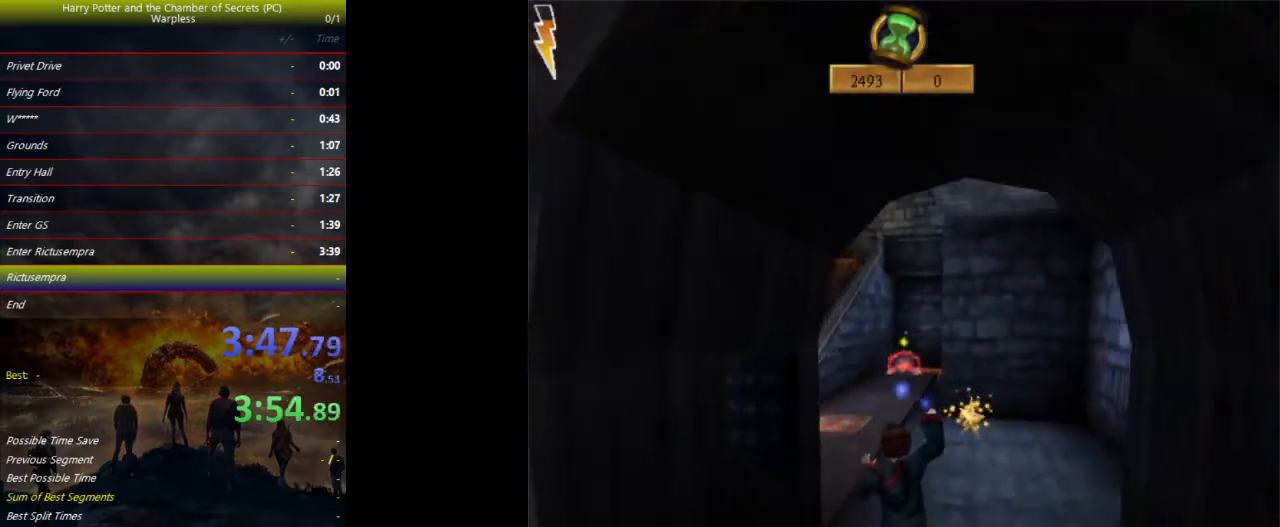
{"keys": ["a", "shift", "space", "w"], "events": [[467, "a", "down"]]}
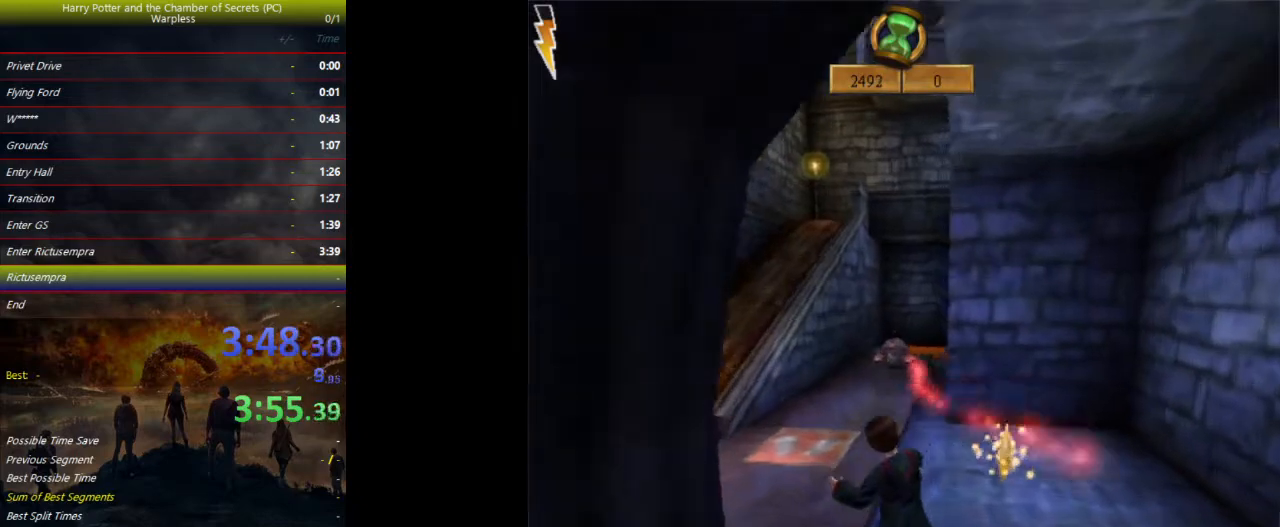
{"keys": ["shift", "space", "w"], "events": [[500, "a", "up"]]}
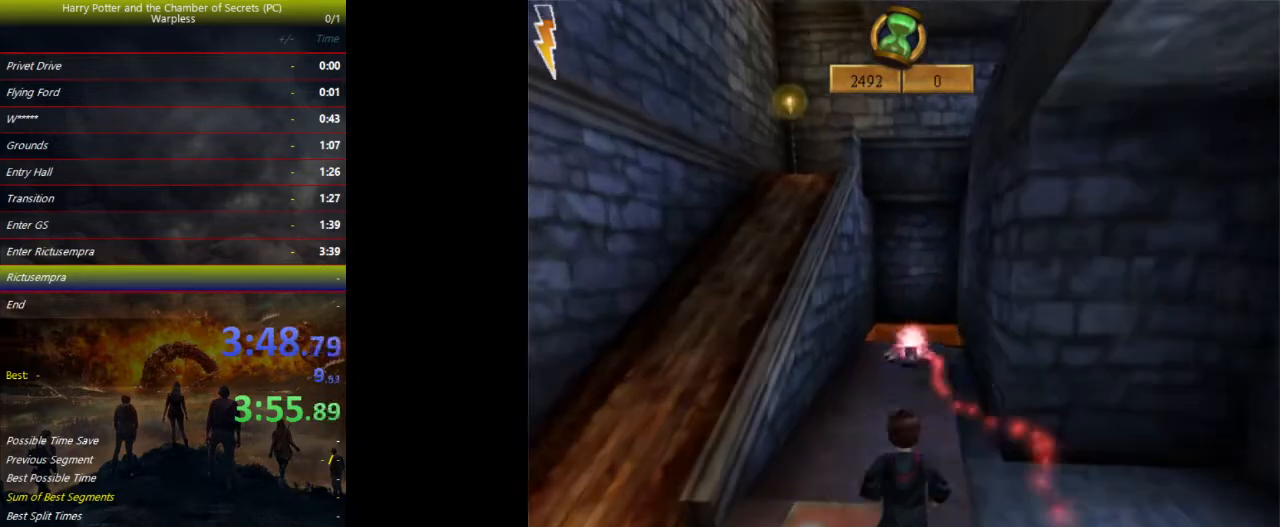
{"keys": ["space", "tab", "w"], "events": [[67, "shift", "up"], [333, "tab", "down"], [400, "tab", "up"], [467, "tab", "down"]]}
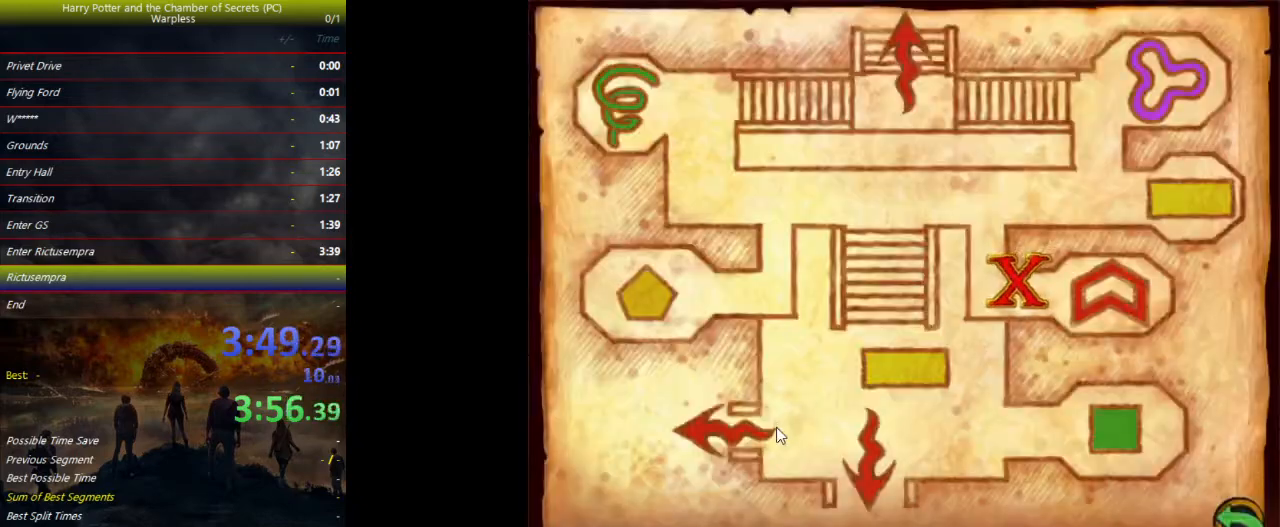
{"keys": ["space", "w"], "events": [[33, "tab", "up"], [367, "d", "down"], [500, "d", "up"]]}
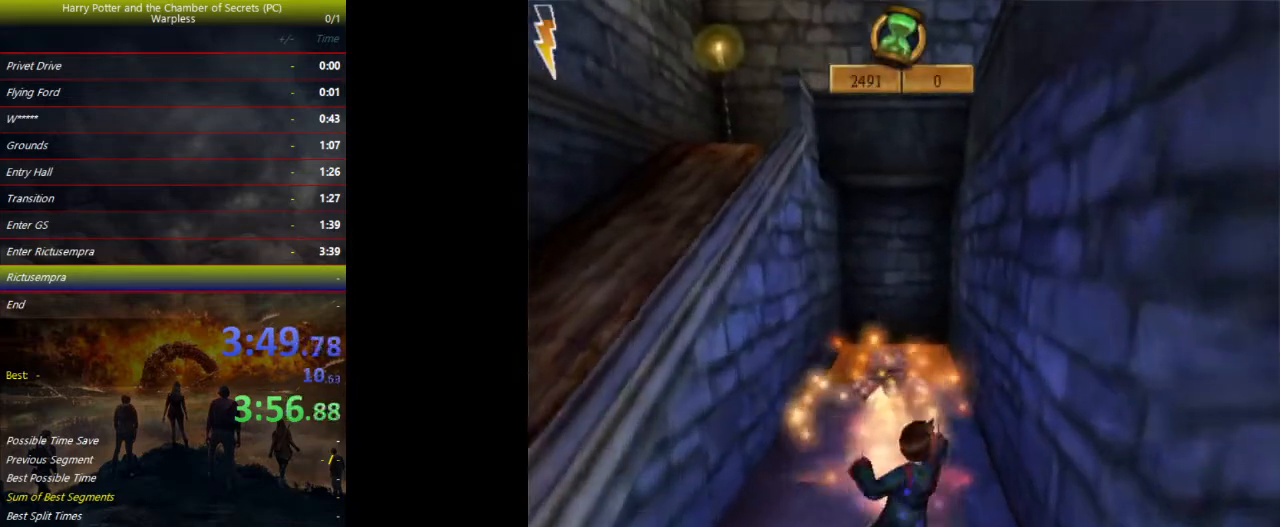
{"keys": ["space"], "events": [[233, "w", "up"]]}